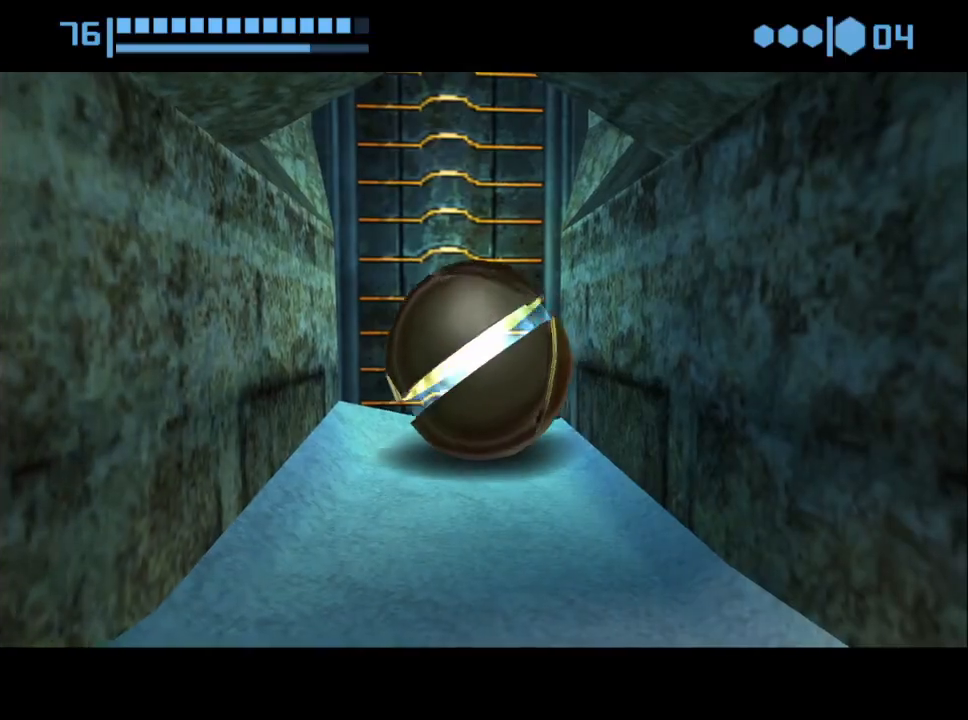
Gameplay with a controller (Nintendo layout); each line is a JSON object with the inputs held at the frame after it. "events" lists button and stick changes between this image and that frame as [ms after this image, input, new state], when the widget could be followed in between. Not read: L3 R3 right_stick.
{"buttons": [], "left_stick": "up-right", "events": [[17, "left_stick", "center"], [317, "left_stick", "up-right"]]}
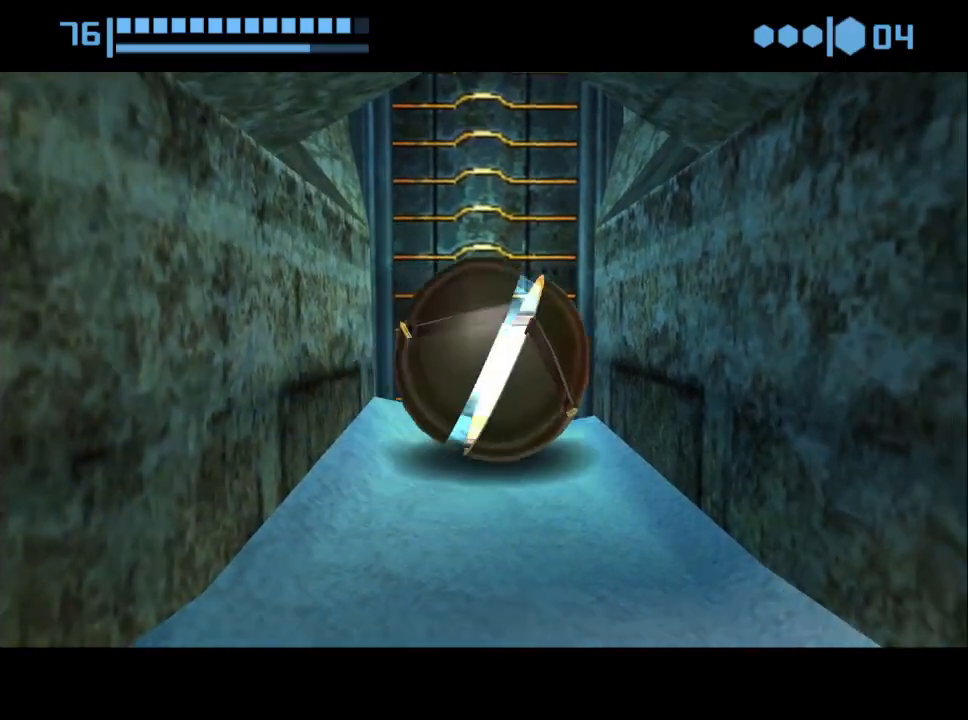
{"buttons": ["L1"], "left_stick": "up", "events": [[33, "left_stick", "center"], [67, "X", "down"], [150, "X", "up"], [283, "left_stick", "up"], [433, "L1", "down"]]}
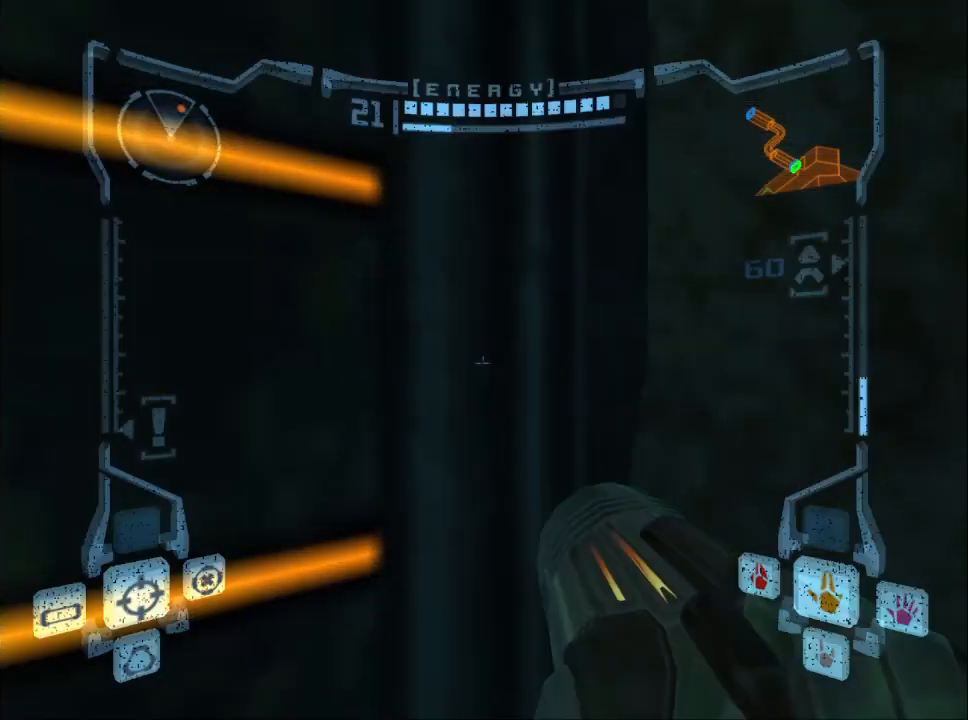
{"buttons": [], "left_stick": "center", "events": [[367, "L1", "up"], [433, "left_stick", "center"]]}
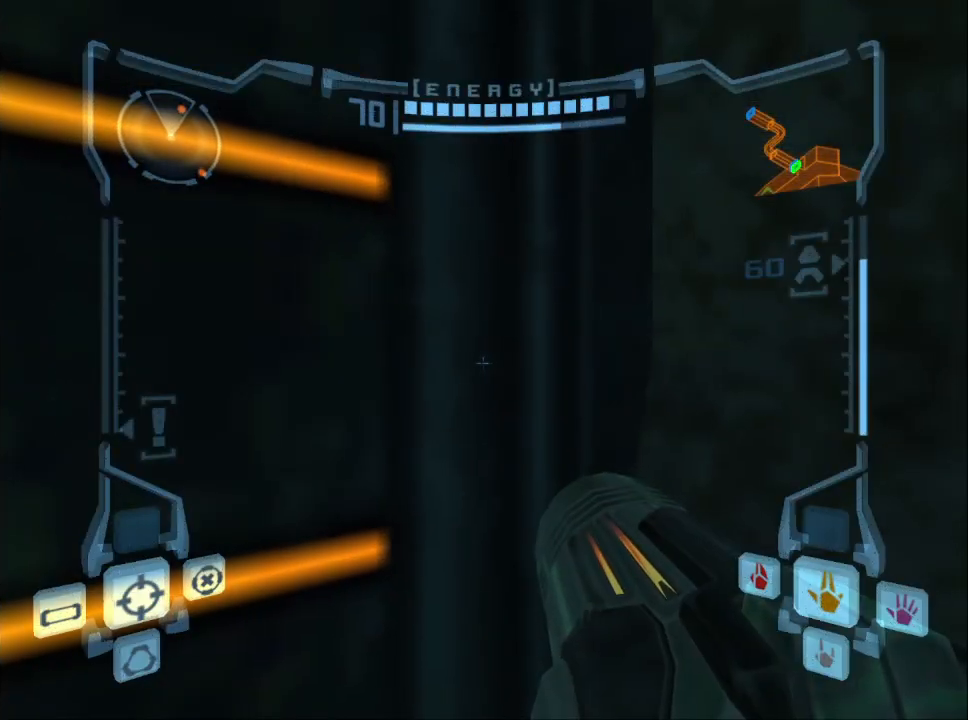
{"buttons": ["L1", "R1"], "left_stick": "left", "events": [[33, "R1", "down"], [67, "left_stick", "left"], [150, "L1", "down"]]}
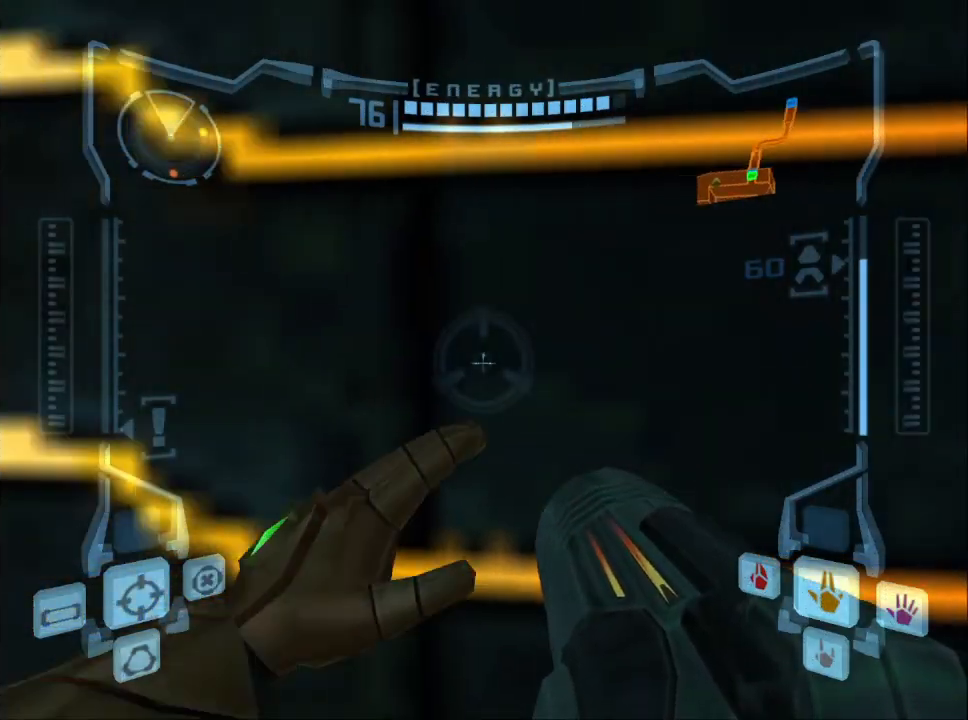
{"buttons": ["L1", "R1"], "left_stick": "center", "events": [[467, "left_stick", "center"]]}
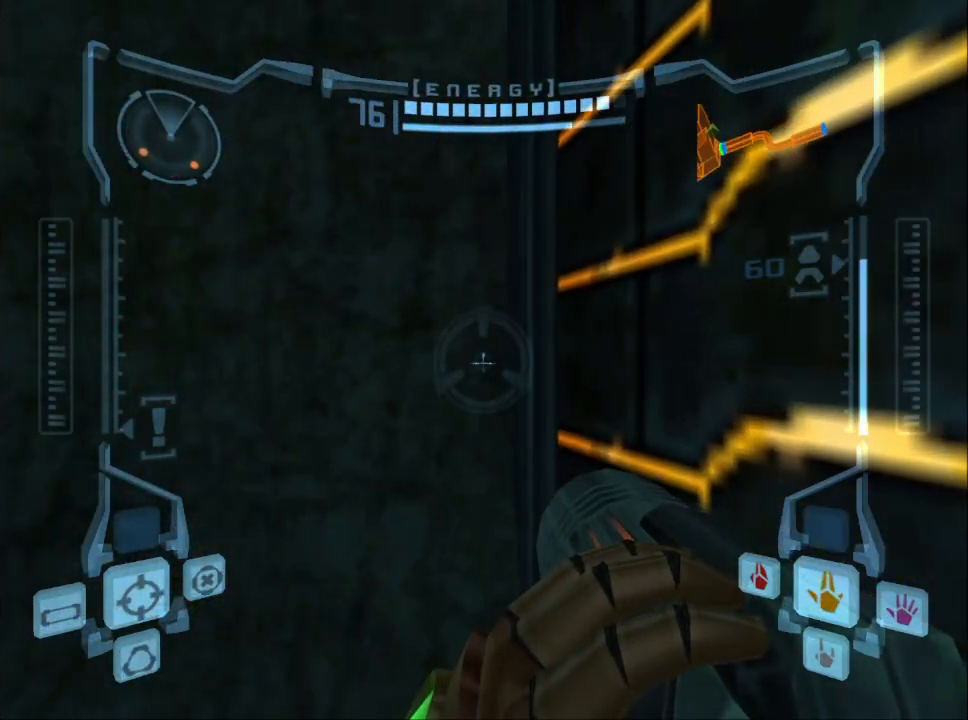
{"buttons": ["L1", "R1"], "left_stick": "center", "events": []}
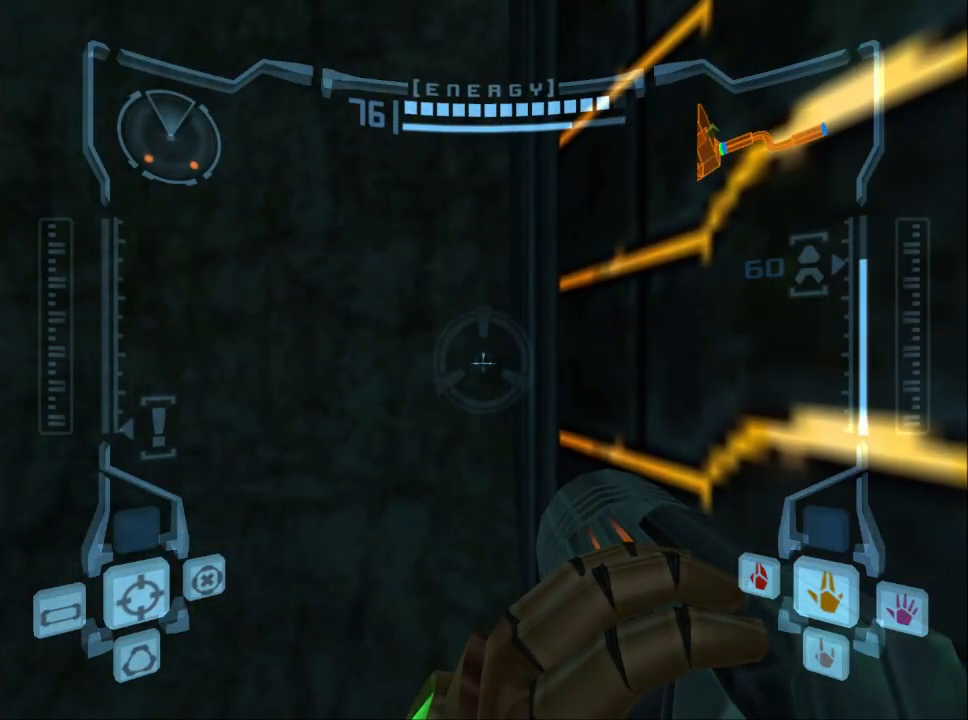
{"buttons": ["L1", "R1"], "left_stick": "center", "events": []}
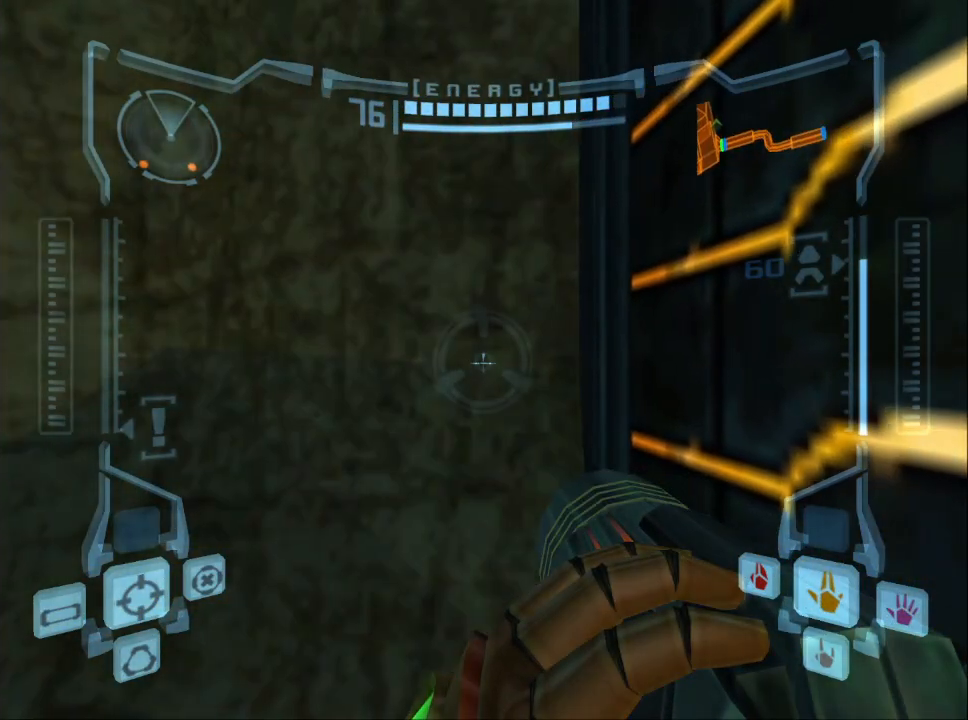
{"buttons": ["L1", "R1"], "left_stick": "center", "events": []}
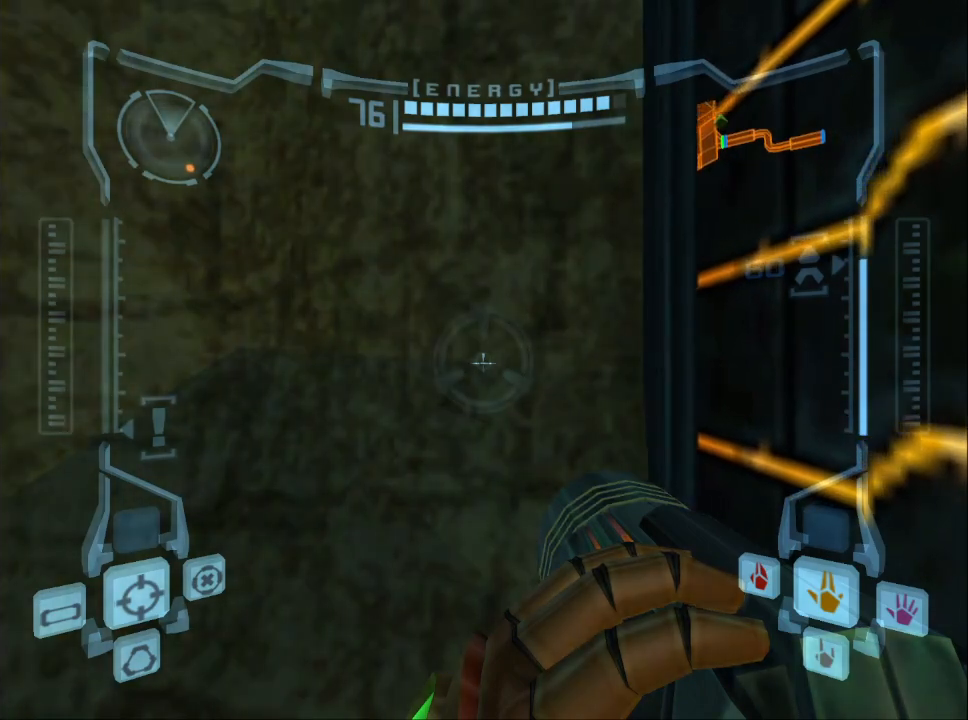
{"buttons": ["L1", "R1"], "left_stick": "center", "events": []}
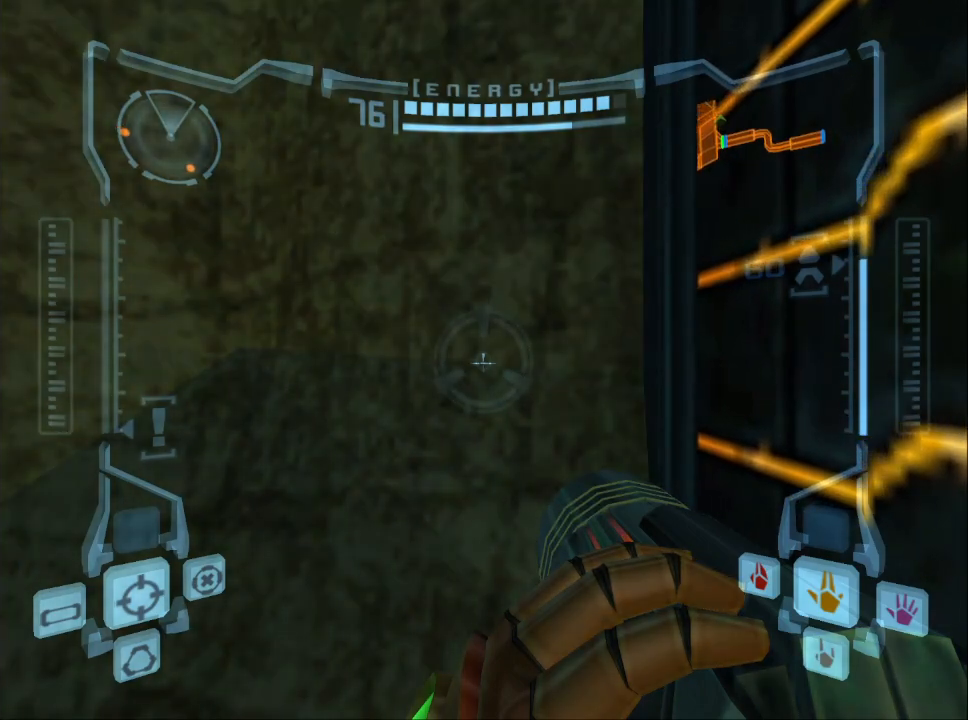
{"buttons": ["L1", "R1"], "left_stick": "center", "events": []}
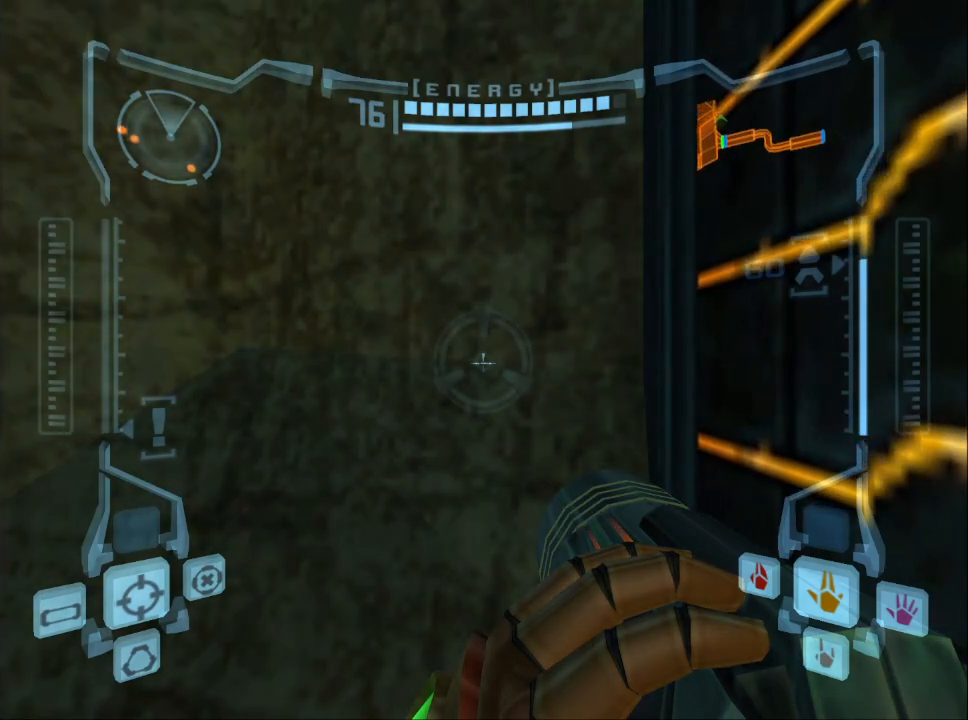
{"buttons": ["L1", "R1"], "left_stick": "center", "events": []}
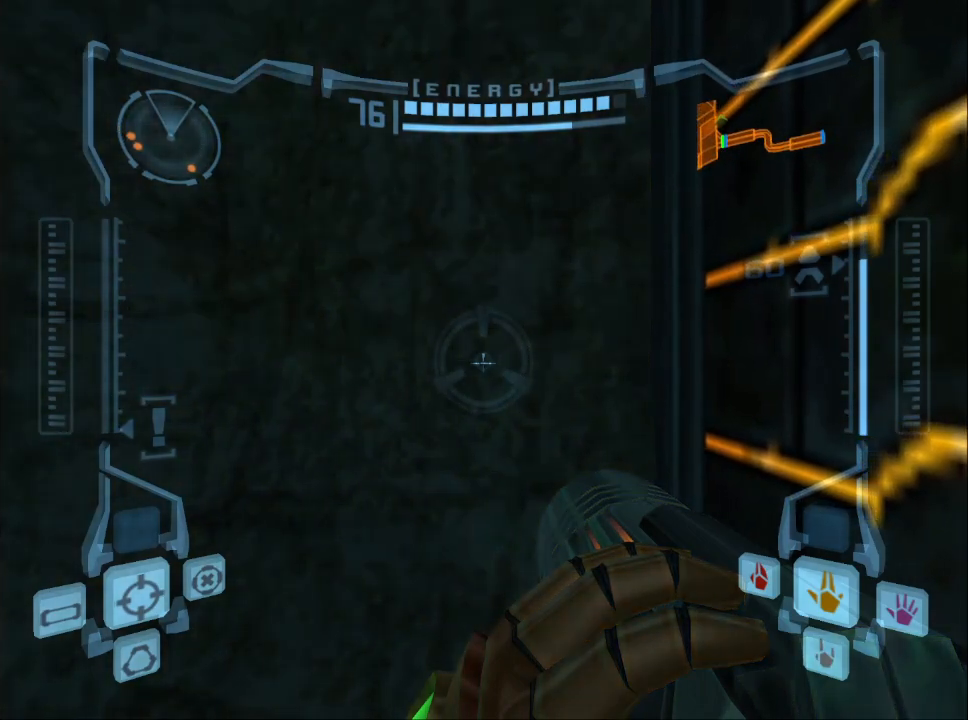
{"buttons": ["L1", "R1"], "left_stick": "center", "events": []}
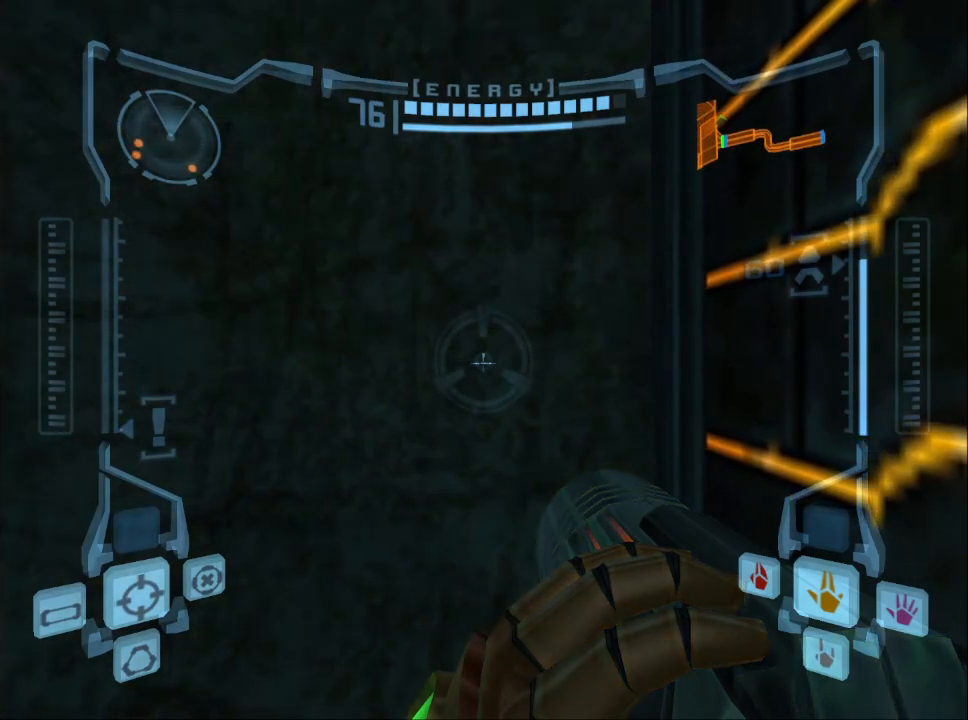
{"buttons": ["L1", "R1"], "left_stick": "center", "events": []}
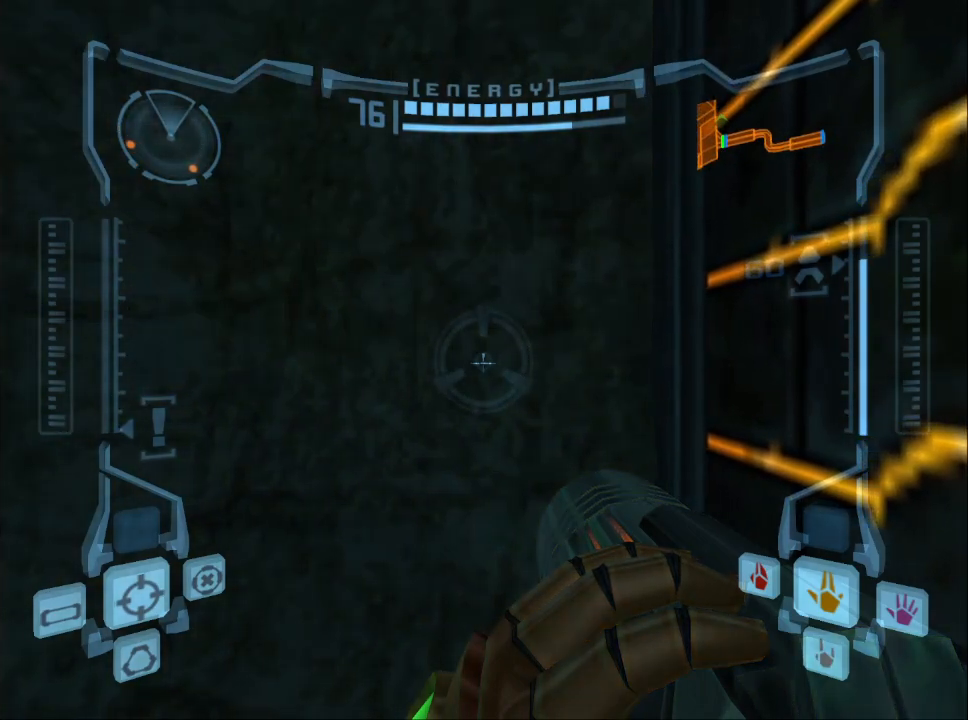
{"buttons": ["L1"], "left_stick": "center", "events": [[400, "R1", "up"]]}
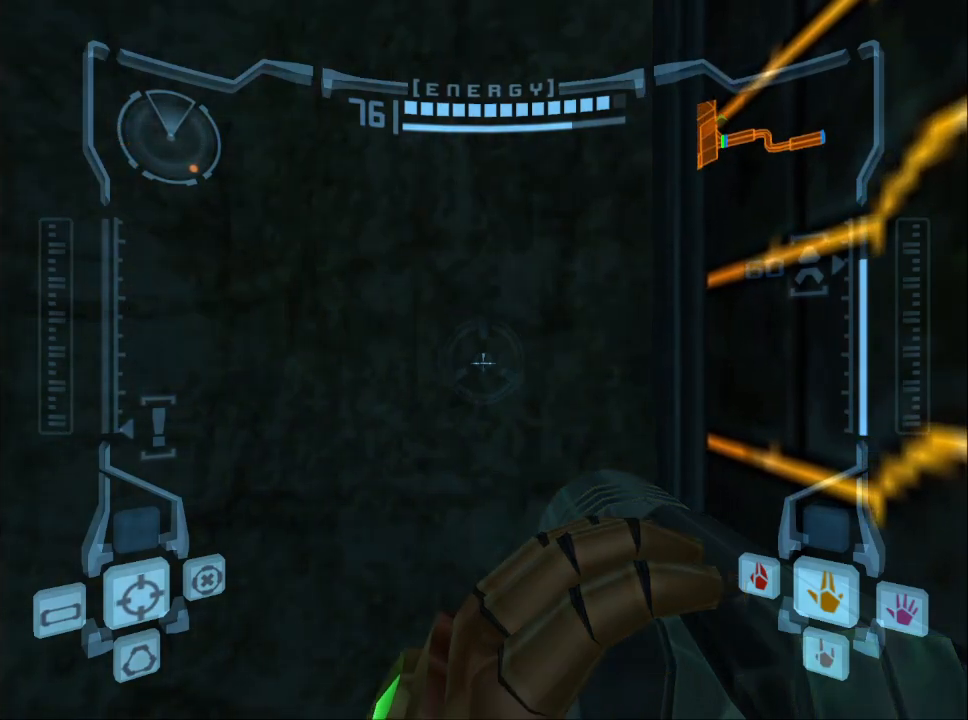
{"buttons": ["L1"], "left_stick": "center", "events": []}
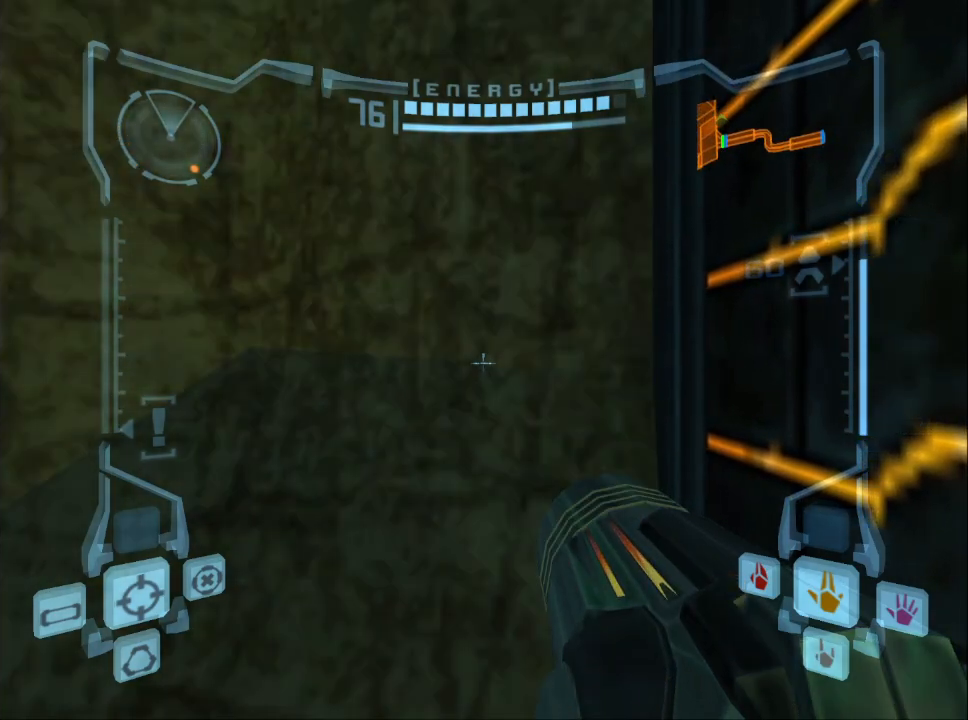
{"buttons": ["L1"], "left_stick": "center", "events": []}
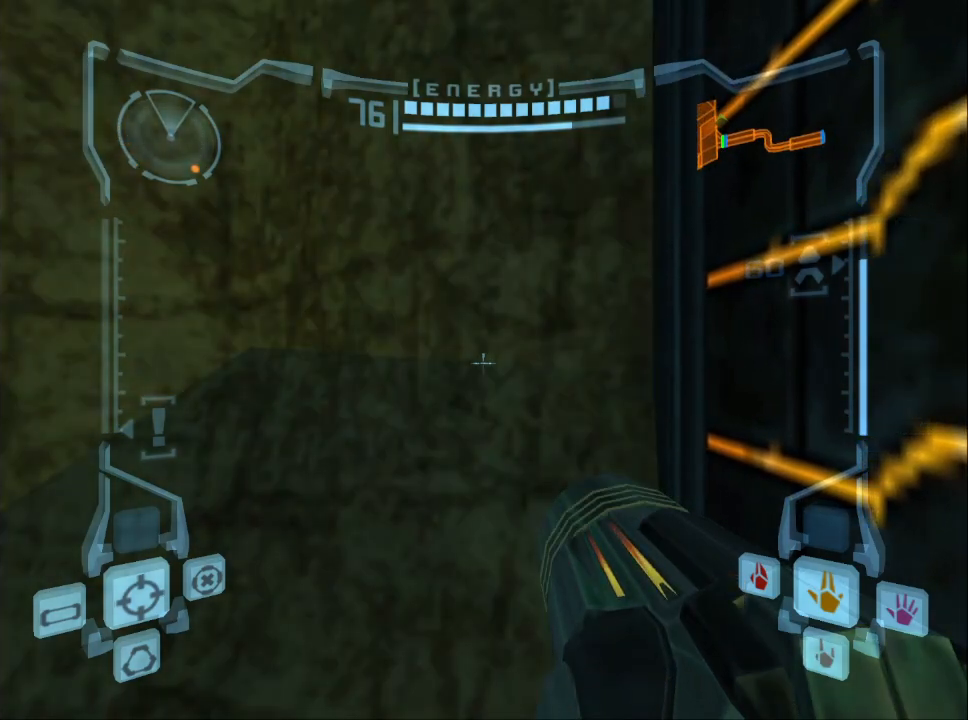
{"buttons": ["B"], "left_stick": "center", "events": [[33, "X", "down"], [133, "X", "up"], [300, "B", "down"], [383, "L1", "up"]]}
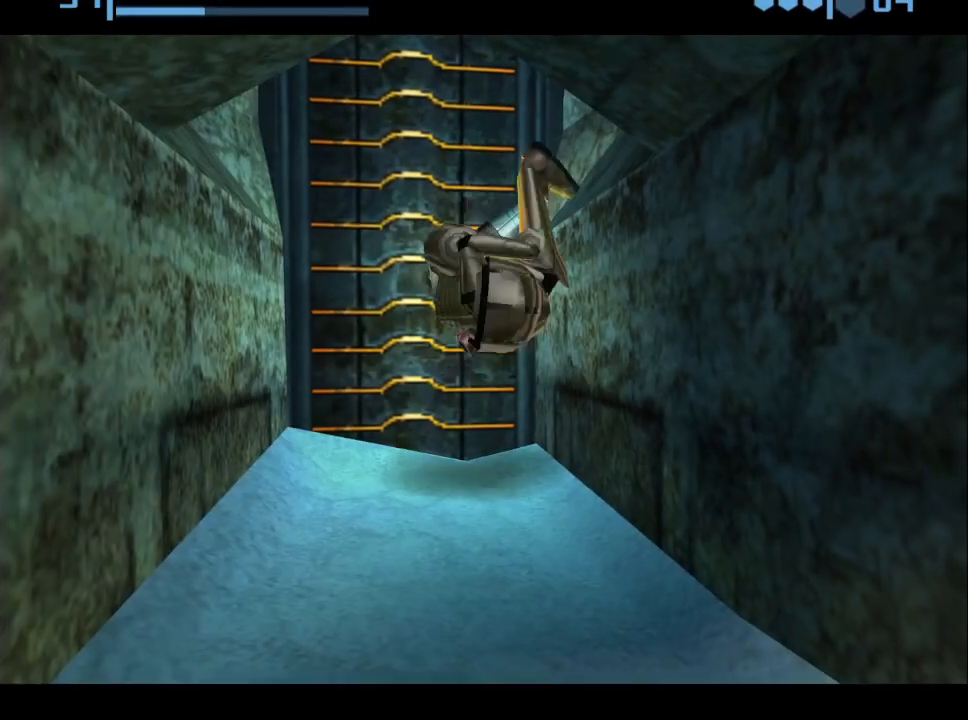
{"buttons": ["B"], "left_stick": "center", "events": []}
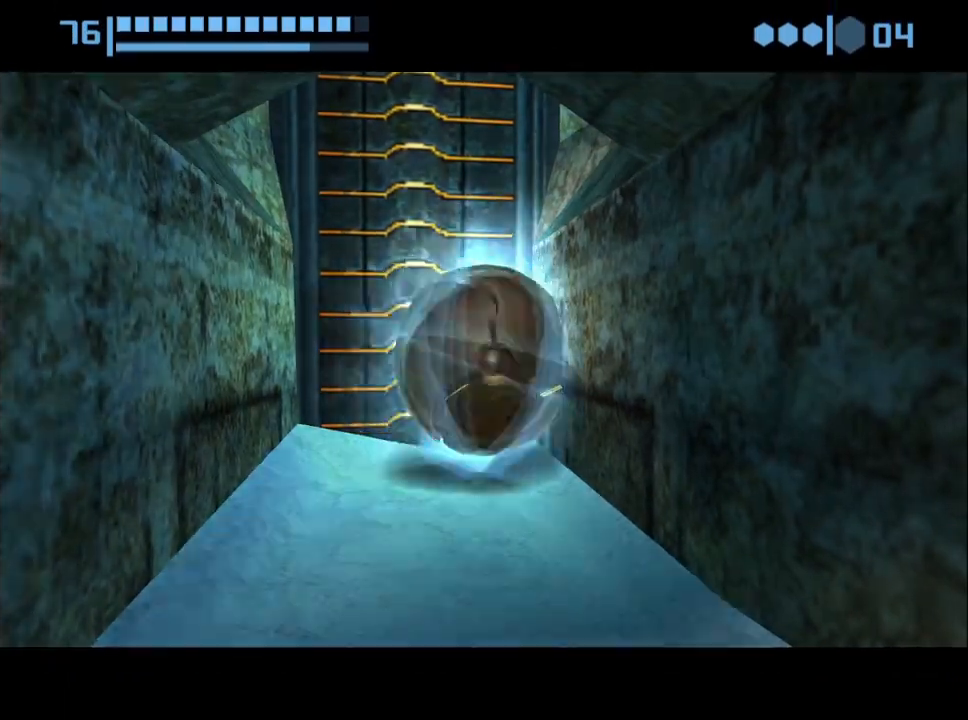
{"buttons": ["B"], "left_stick": "center", "events": [[383, "B", "up"], [483, "B", "down"]]}
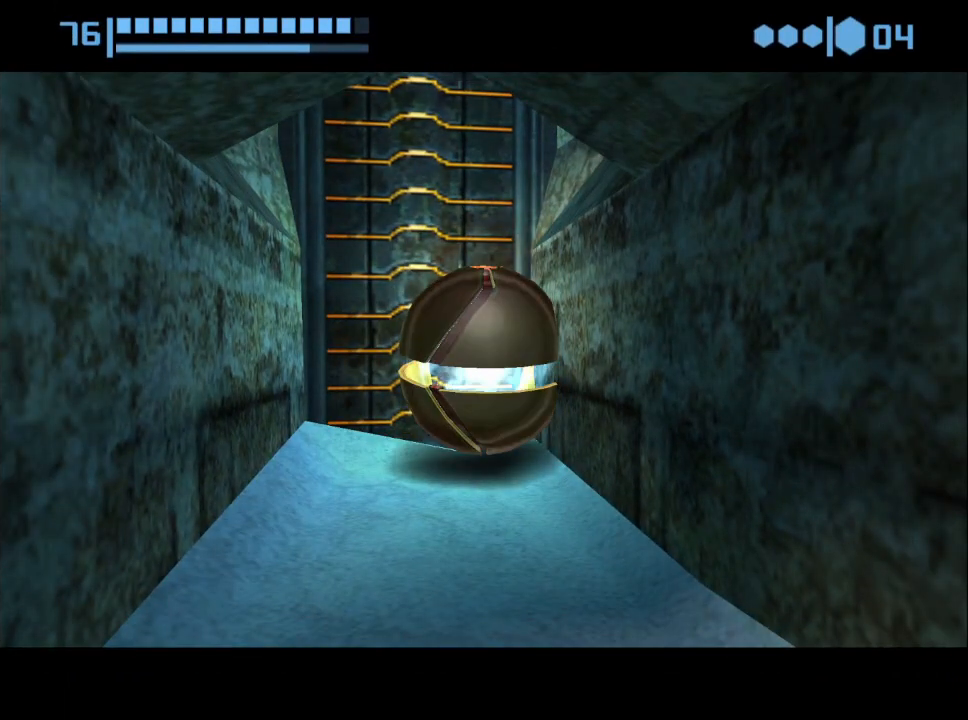
{"buttons": [], "left_stick": "center", "events": [[500, "B", "up"]]}
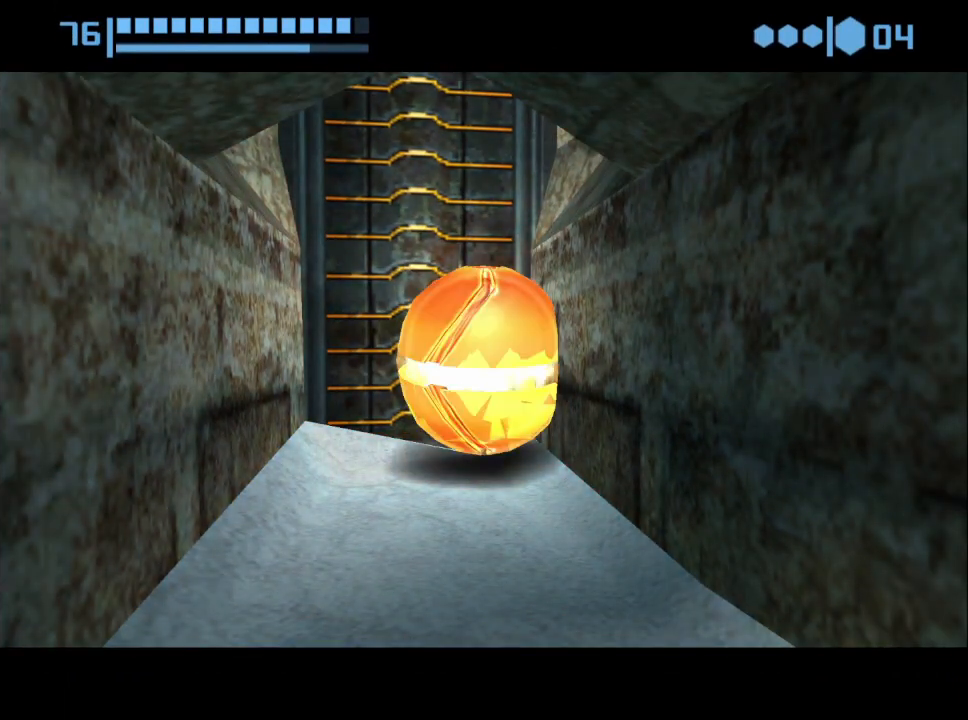
{"buttons": ["B"], "left_stick": "center", "events": [[100, "B", "down"]]}
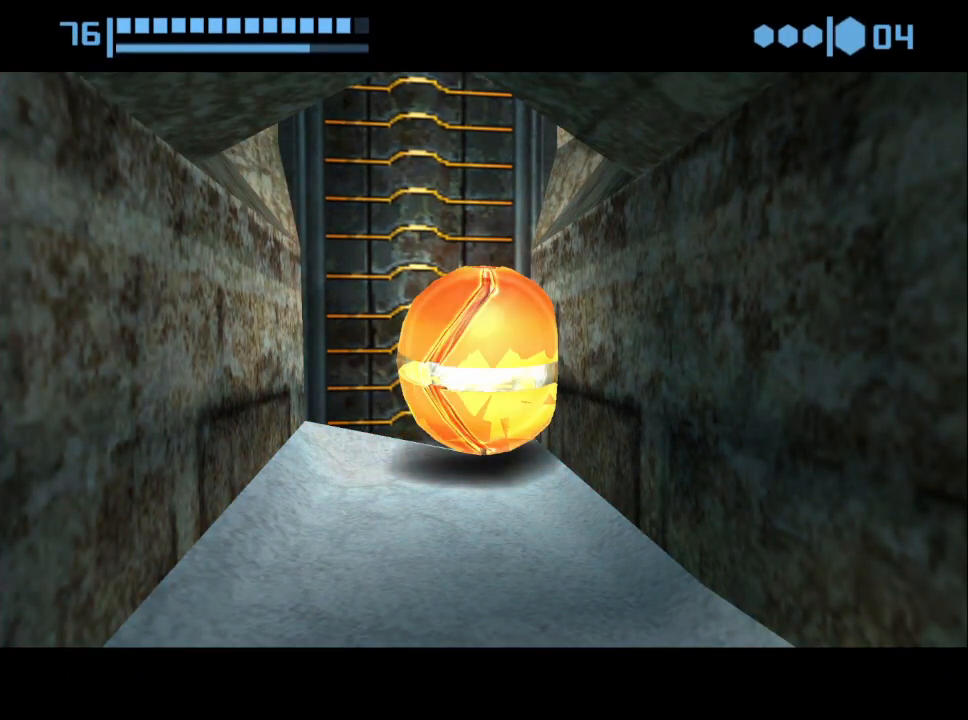
{"buttons": ["B"], "left_stick": "center", "events": [[167, "B", "up"], [283, "B", "down"]]}
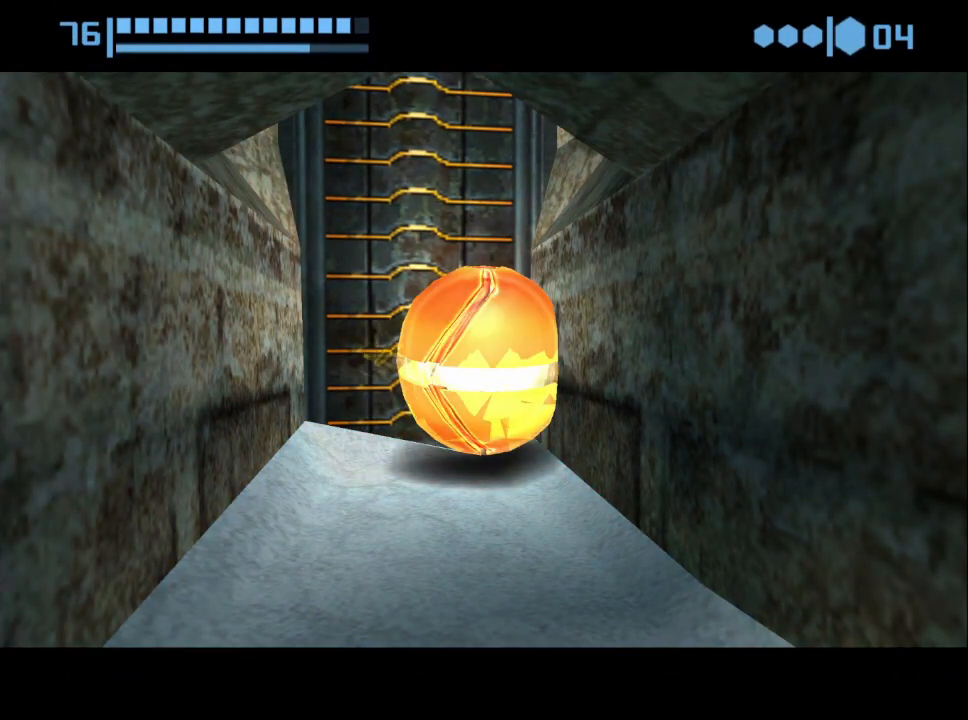
{"buttons": ["B"], "left_stick": "center", "events": [[350, "B", "up"], [467, "B", "down"]]}
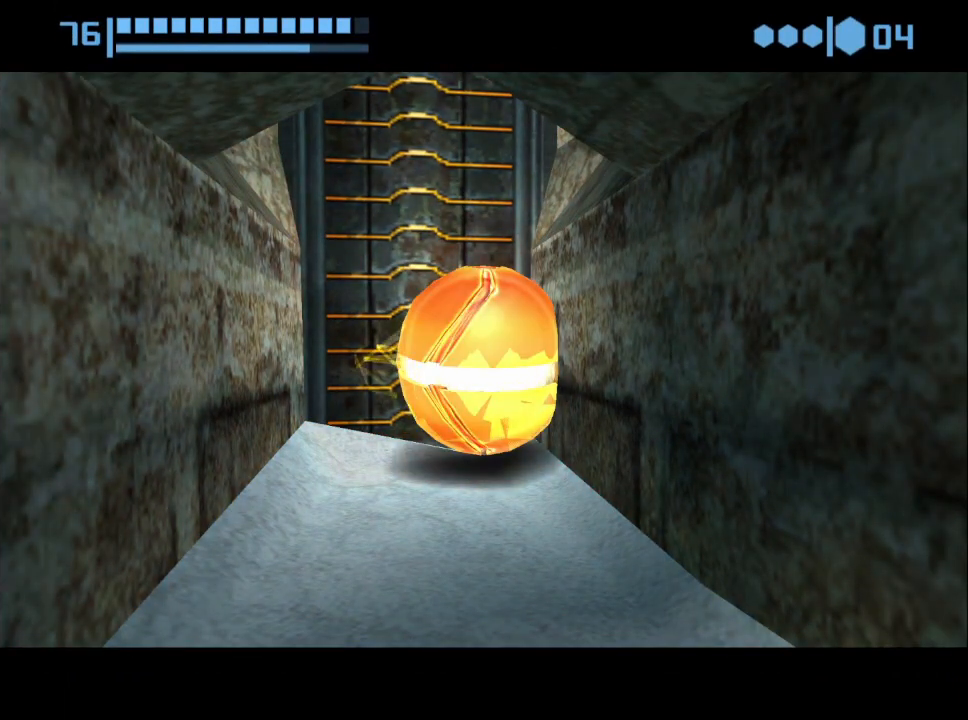
{"buttons": ["B"], "left_stick": "center", "events": []}
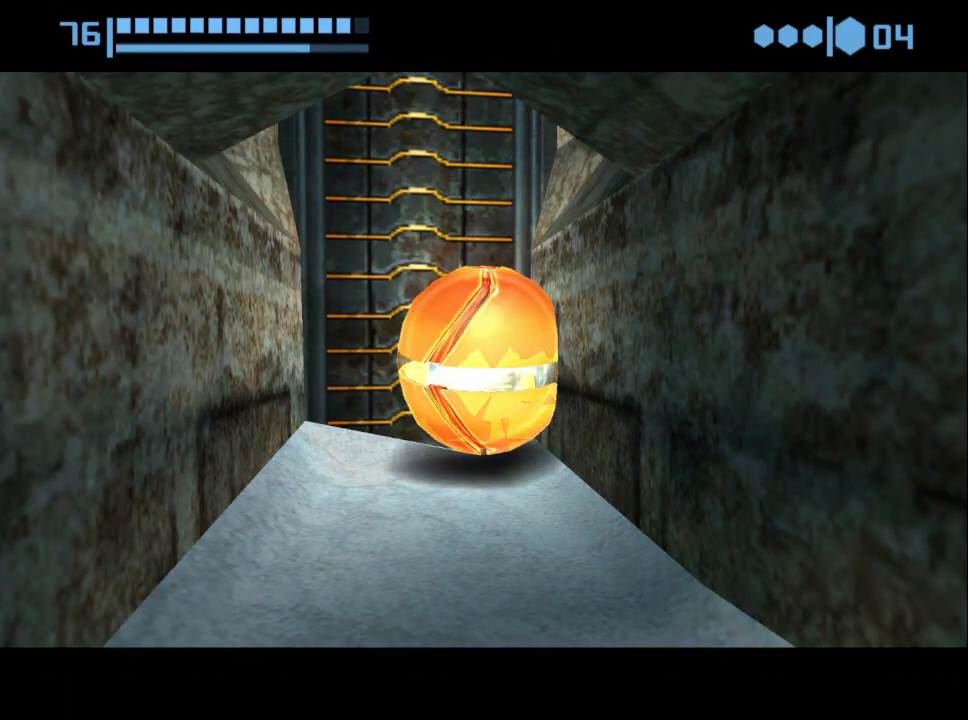
{"buttons": ["B"], "left_stick": "center", "events": [[67, "B", "up"], [167, "B", "down"]]}
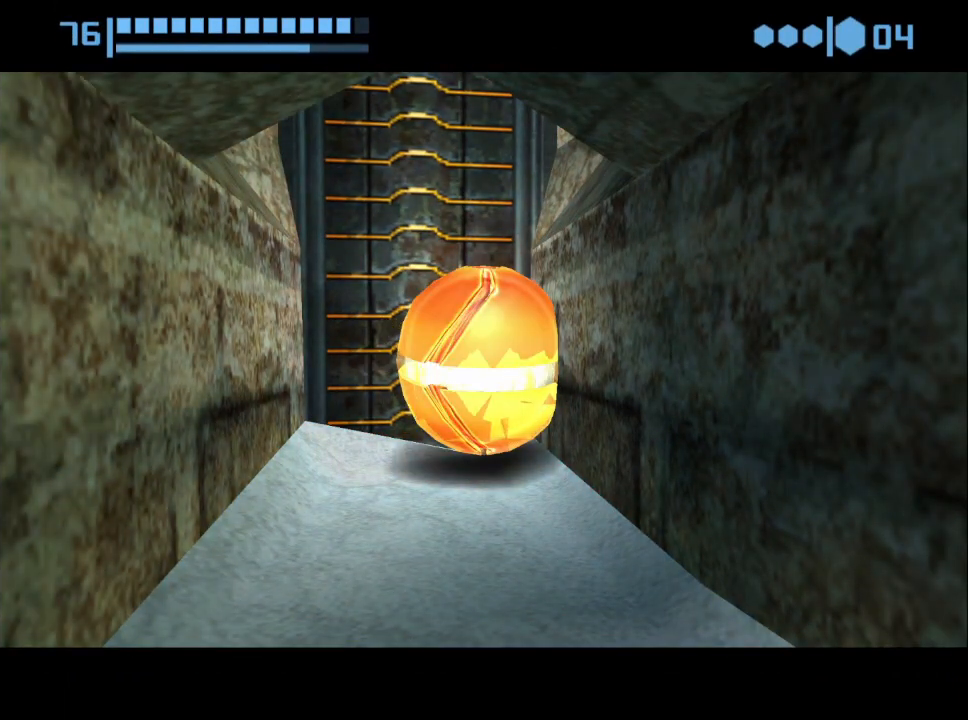
{"buttons": ["B"], "left_stick": "center", "events": [[267, "B", "up"], [350, "B", "down"]]}
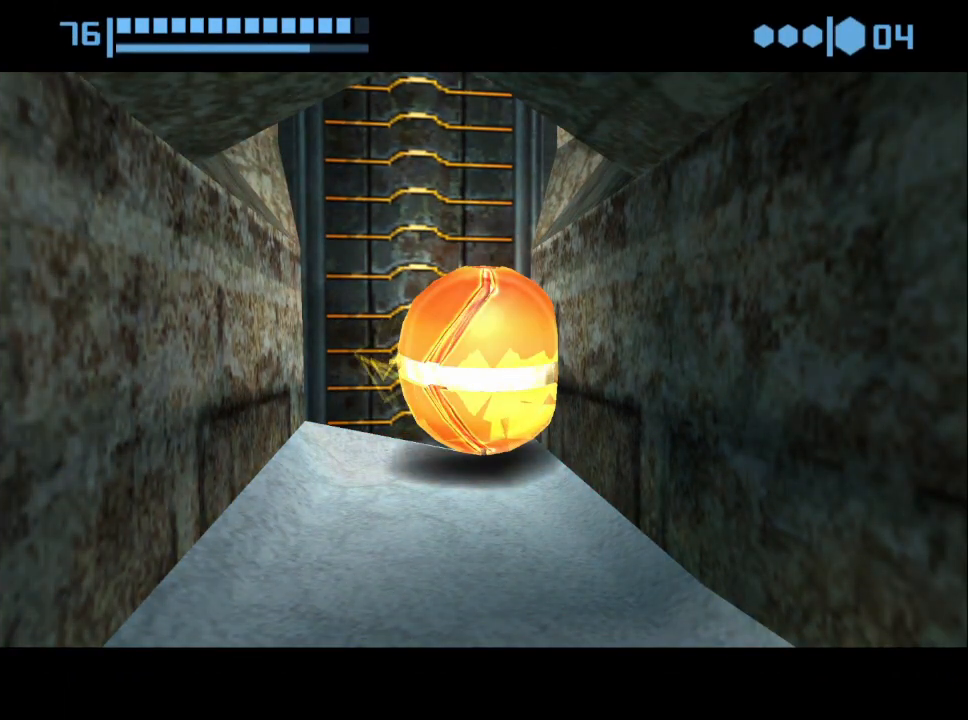
{"buttons": [], "left_stick": "center", "events": [[483, "B", "up"]]}